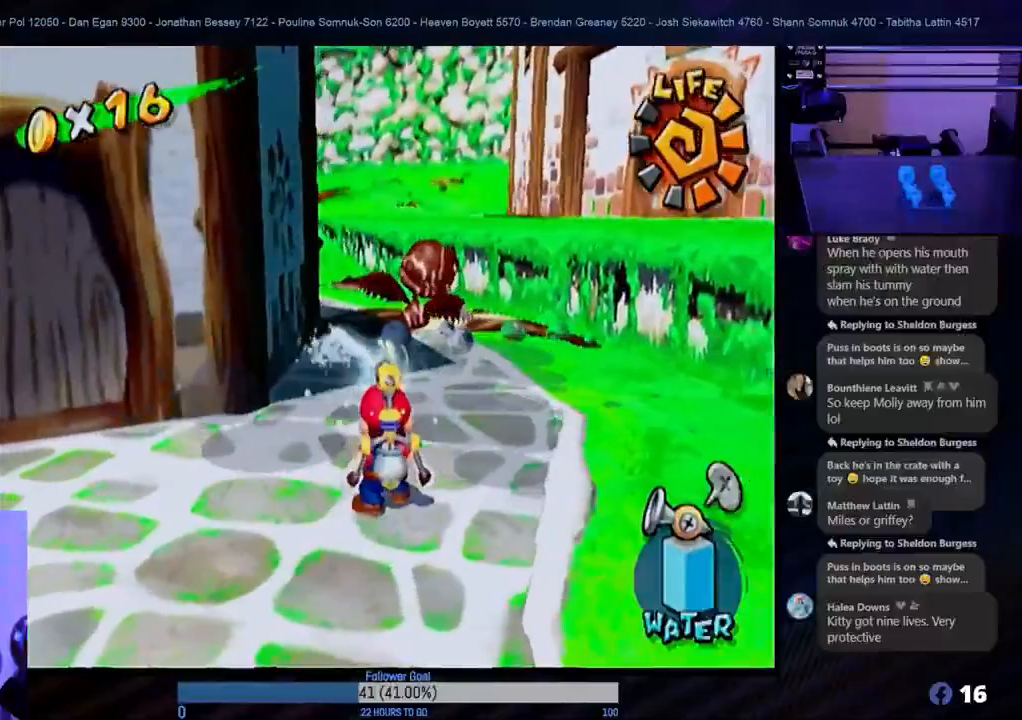
Gameplay with a controller (Nintendo layout); each line is a JSON object with the inputs held at the frame after it. "events" lists button and stick changes between this image and that frame as [ms after this image, input, new state], when the widget could be followed in between. Not read: L3 R3.
{"buttons": ["R1"], "left_stick": "down-left", "right_stick": "center", "events": [[50, "left_stick", "center"], [467, "left_stick", "down-left"]]}
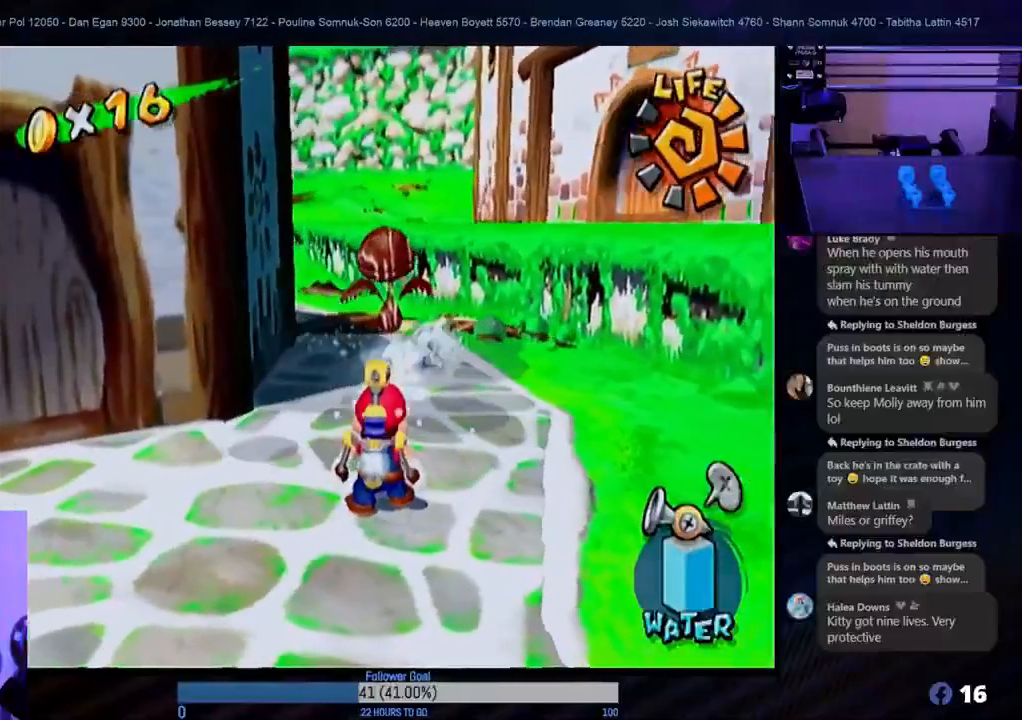
{"buttons": ["R1"], "left_stick": "center", "right_stick": "center", "events": [[183, "left_stick", "center"]]}
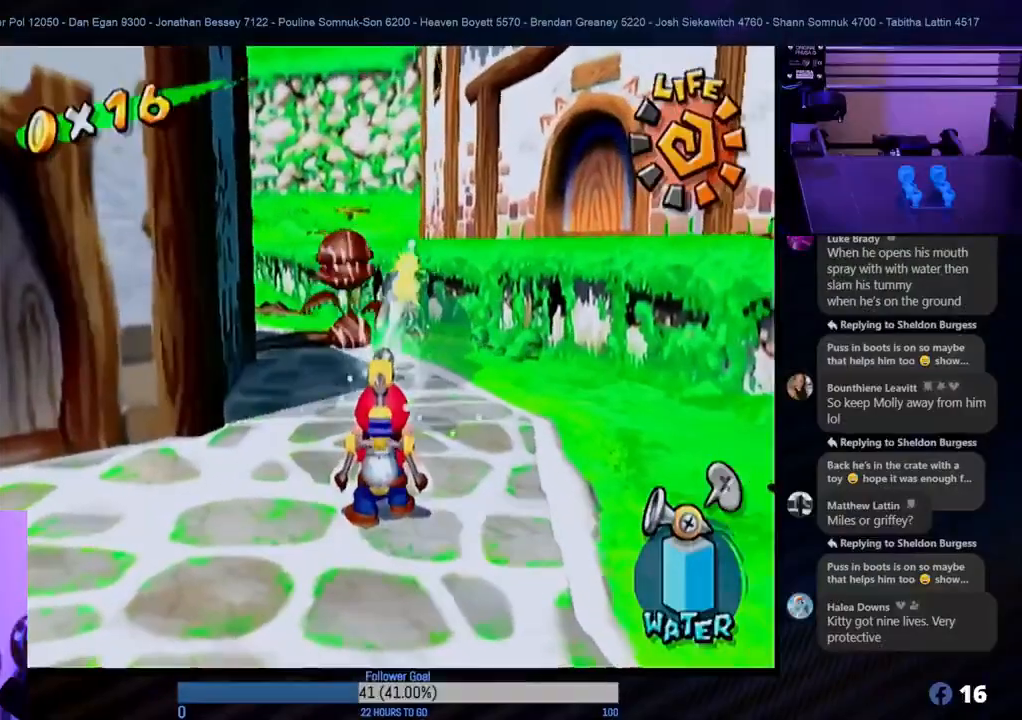
{"buttons": ["R1"], "left_stick": "center", "right_stick": "center", "events": [[17, "left_stick", "left"], [133, "left_stick", "center"]]}
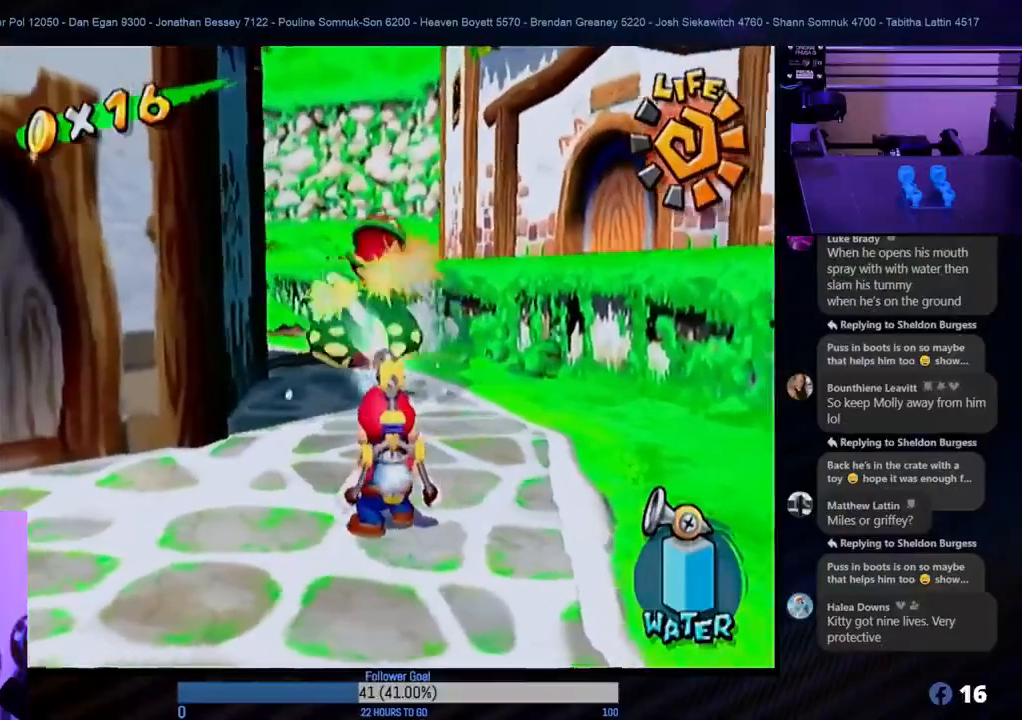
{"buttons": ["R1"], "left_stick": "center", "right_stick": "center", "events": [[33, "left_stick", "up-right"], [167, "left_stick", "center"]]}
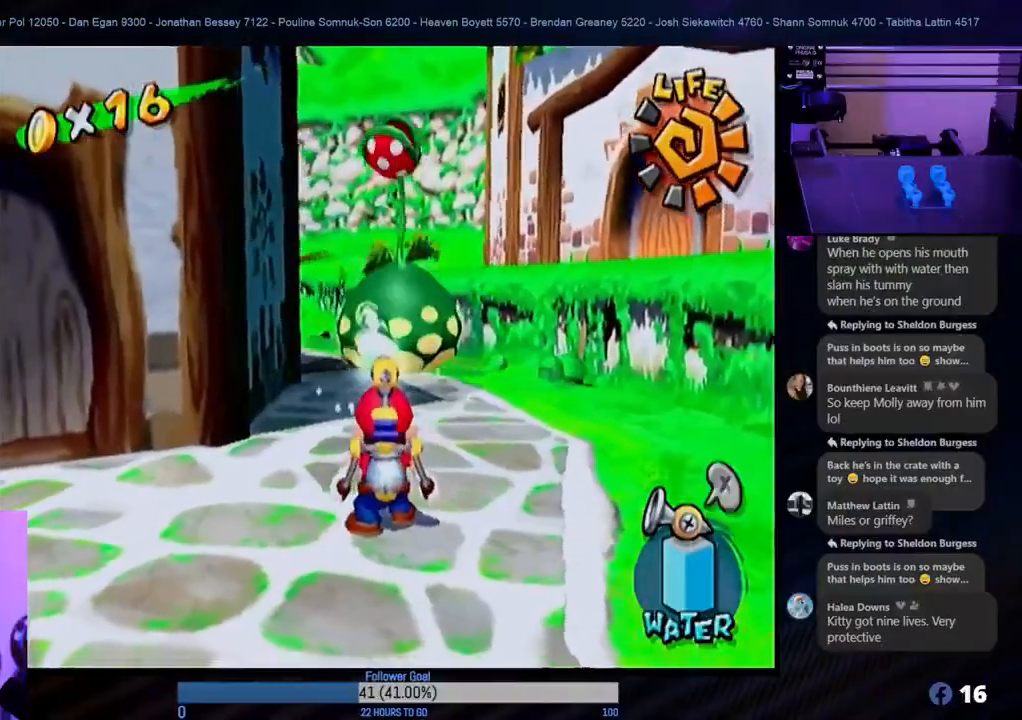
{"buttons": [], "left_stick": "center", "right_stick": "center", "events": [[333, "R1", "up"]]}
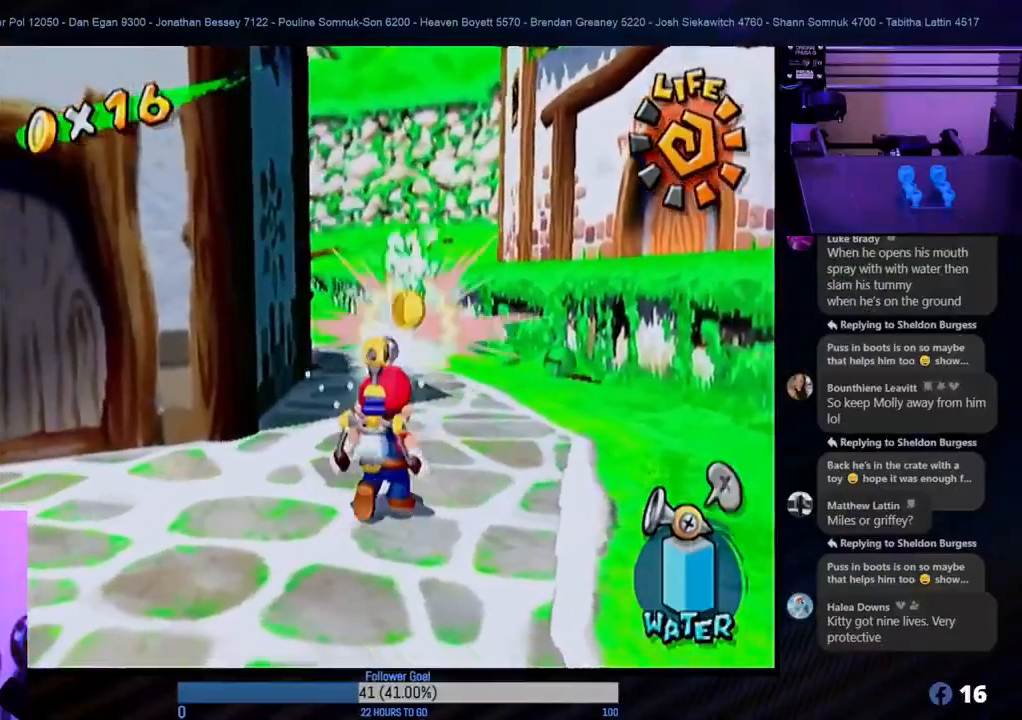
{"buttons": [], "left_stick": "up", "right_stick": "center", "events": [[267, "left_stick", "up"]]}
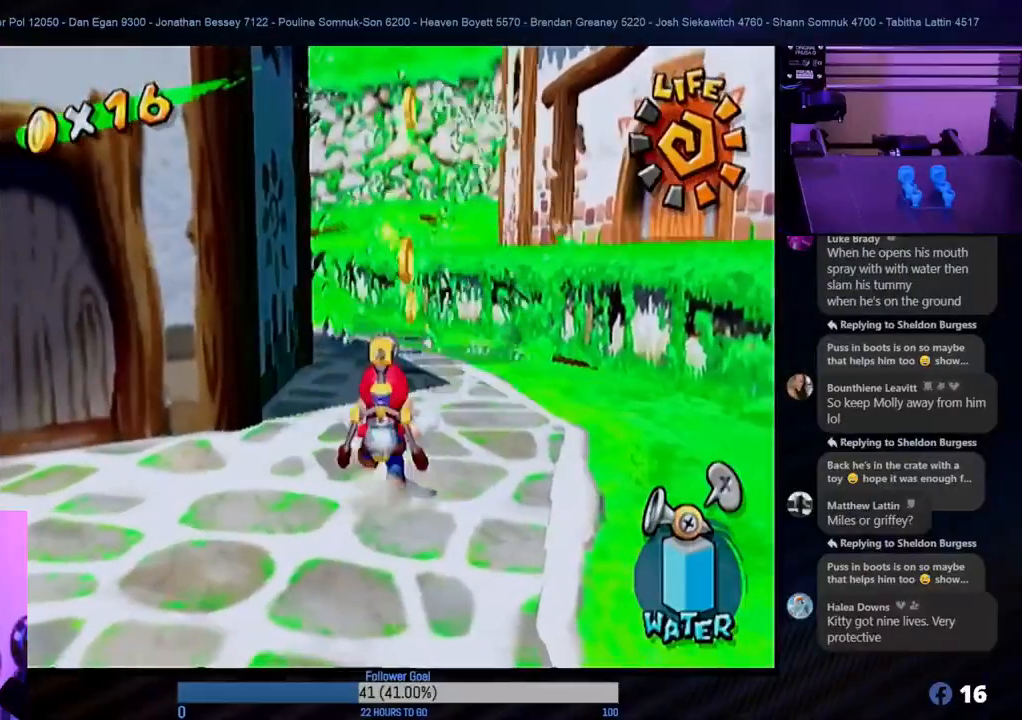
{"buttons": [], "left_stick": "up-right", "right_stick": "center", "events": [[500, "left_stick", "up-right"]]}
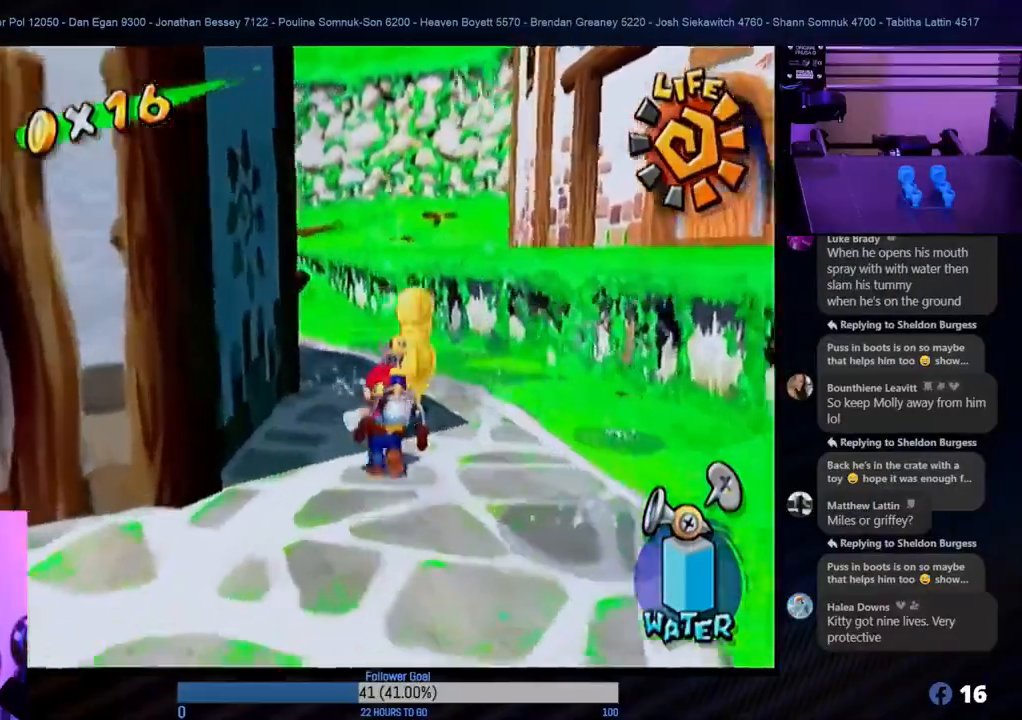
{"buttons": [], "left_stick": "up", "right_stick": "center", "events": [[100, "left_stick", "up"]]}
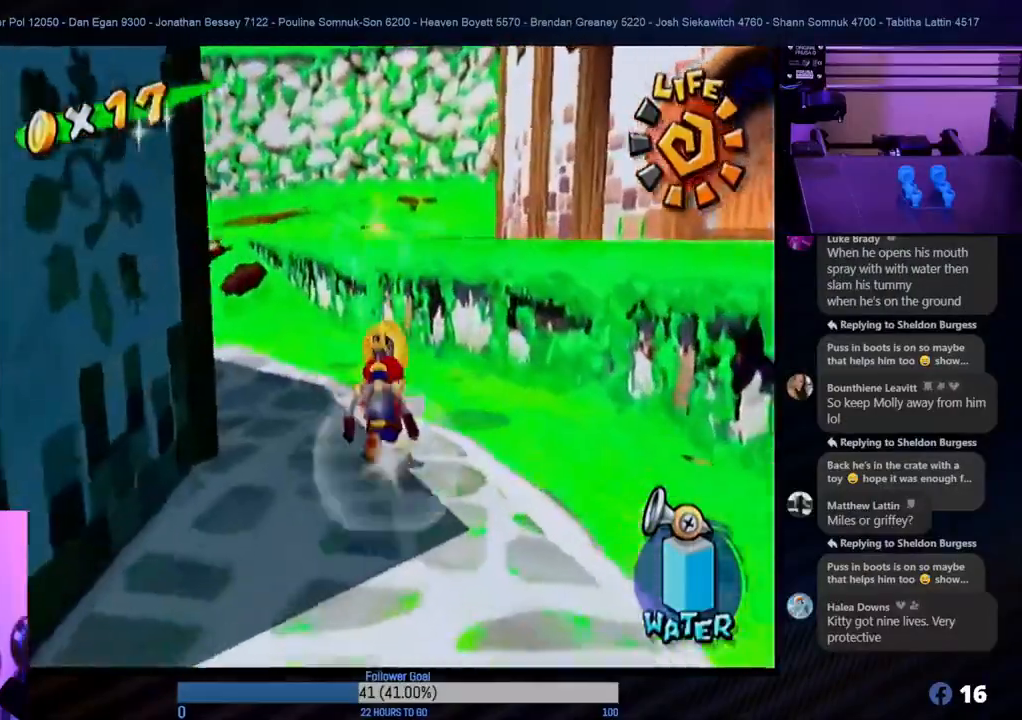
{"buttons": [], "left_stick": "up", "right_stick": "center", "events": []}
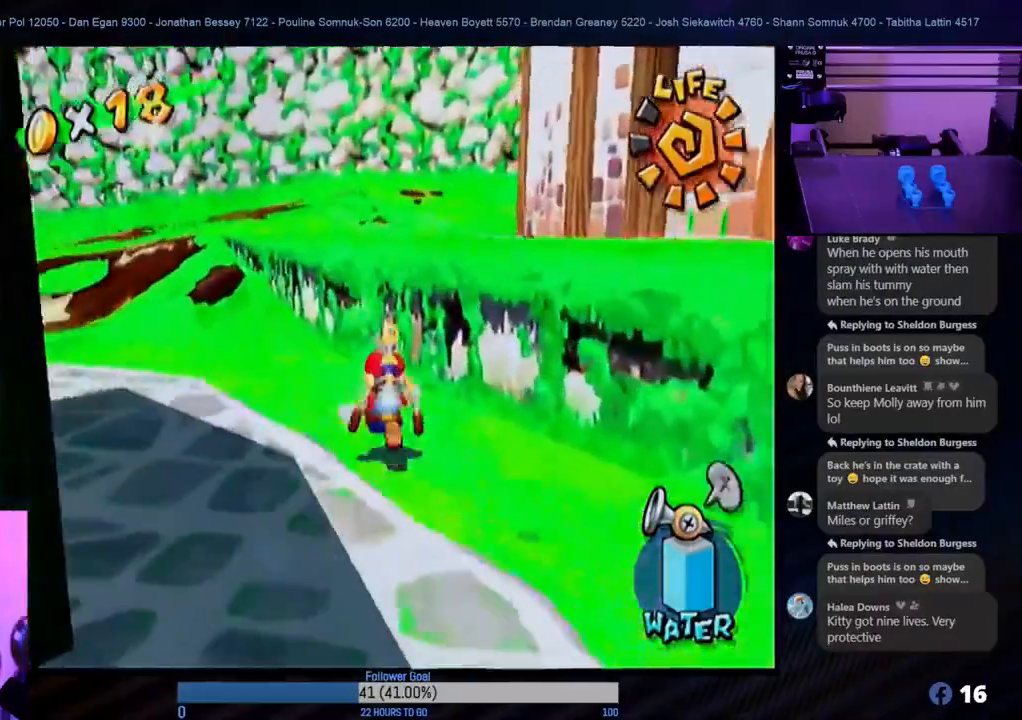
{"buttons": [], "left_stick": "down", "right_stick": "center", "events": [[150, "left_stick", "right"], [283, "left_stick", "down"]]}
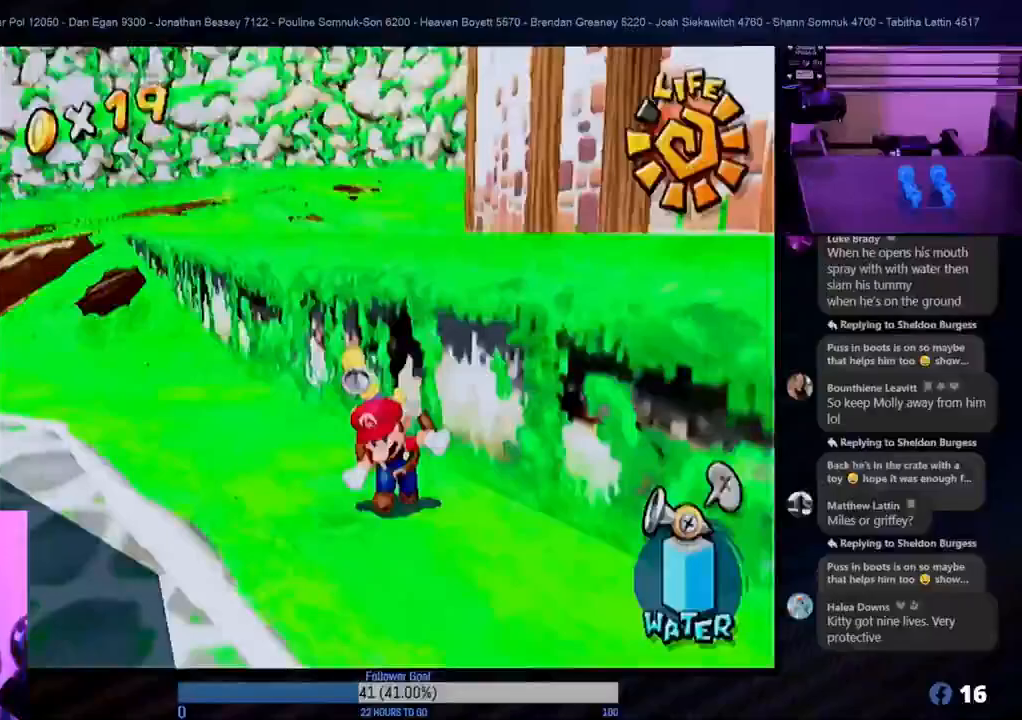
{"buttons": ["L1"], "left_stick": "right", "right_stick": "center", "events": [[250, "left_stick", "down-right"], [350, "left_stick", "right"], [383, "L1", "down"]]}
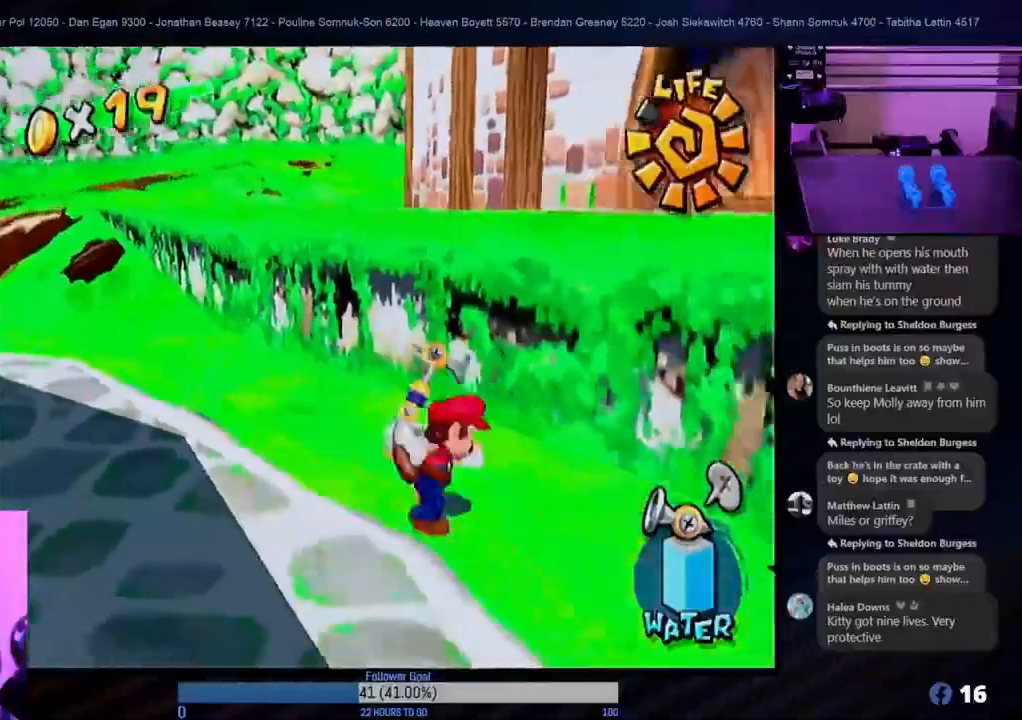
{"buttons": [], "left_stick": "down-left", "right_stick": "center", "events": [[33, "L1", "up"], [83, "left_stick", "up-right"], [250, "left_stick", "up-left"], [333, "left_stick", "left"], [433, "left_stick", "down-left"]]}
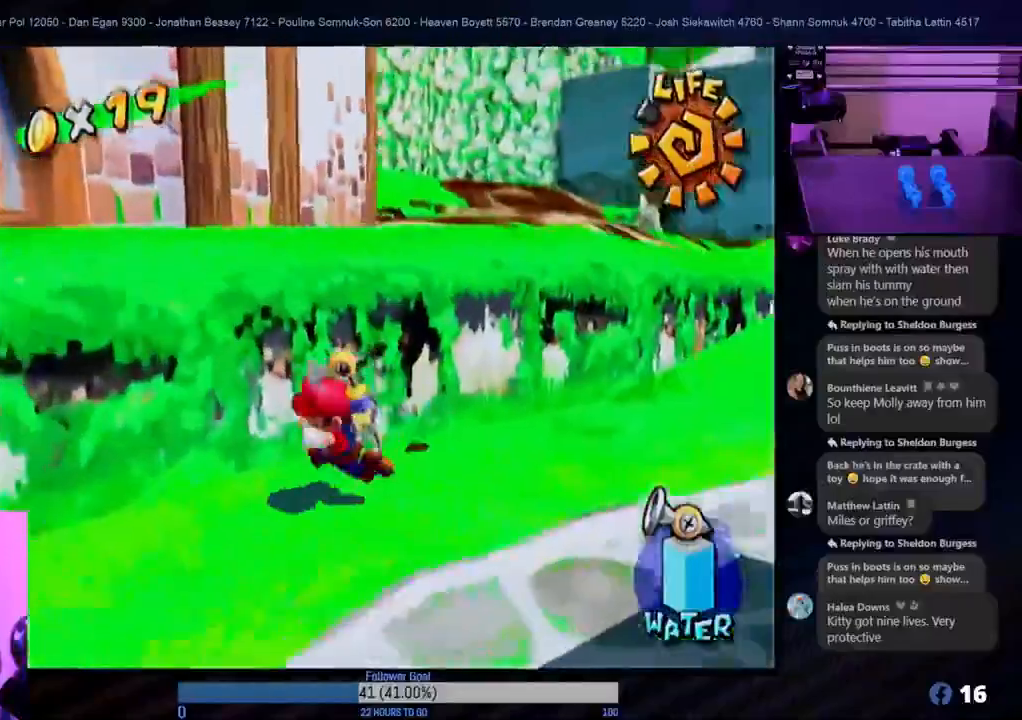
{"buttons": [], "left_stick": "left", "right_stick": "center", "events": [[33, "A", "down"], [250, "left_stick", "left"], [400, "A", "up"]]}
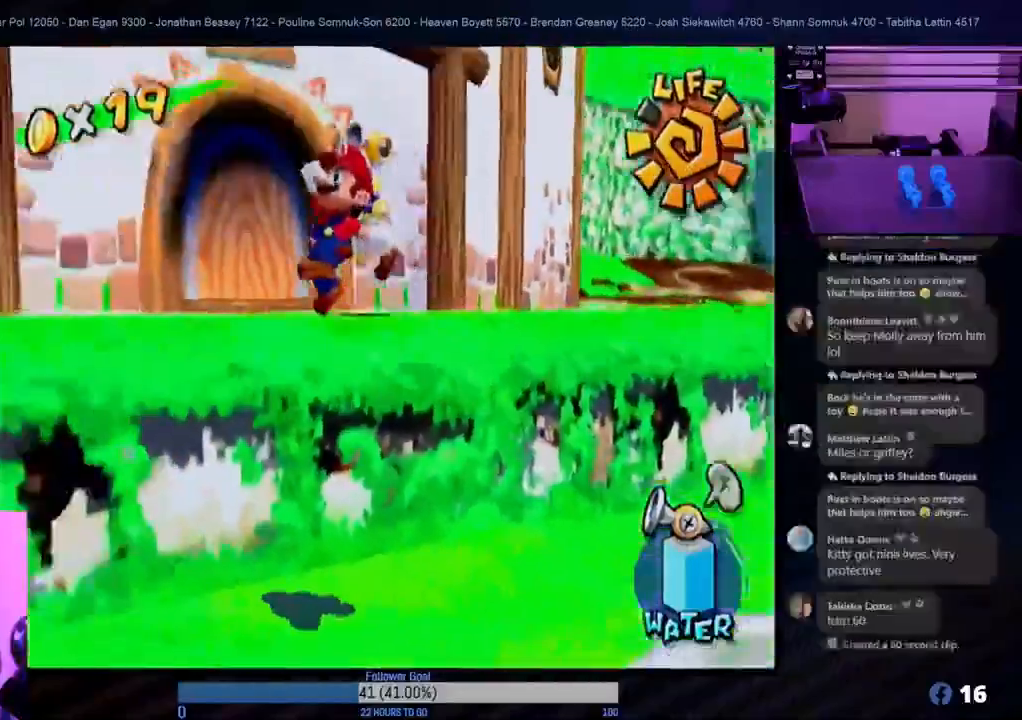
{"buttons": [], "left_stick": "up", "right_stick": "center", "events": [[100, "X", "down"], [100, "left_stick", "up-left"], [217, "X", "up"], [283, "R1", "down"], [300, "left_stick", "up"], [483, "R1", "up"]]}
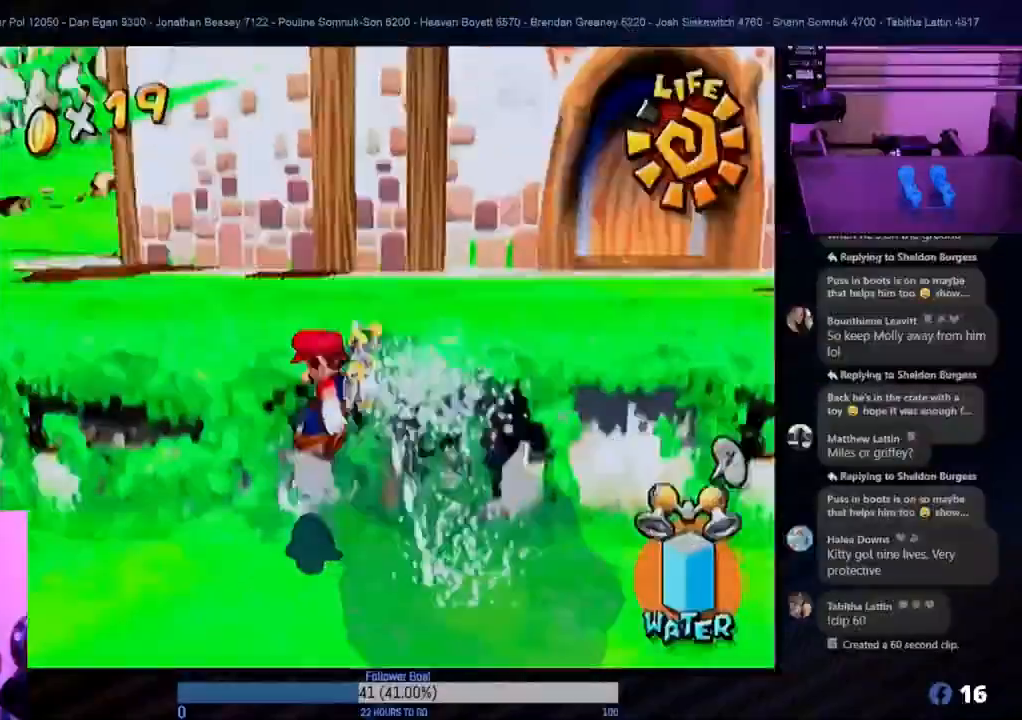
{"buttons": [], "left_stick": "up", "right_stick": "center", "events": [[133, "A", "down"], [400, "A", "up"]]}
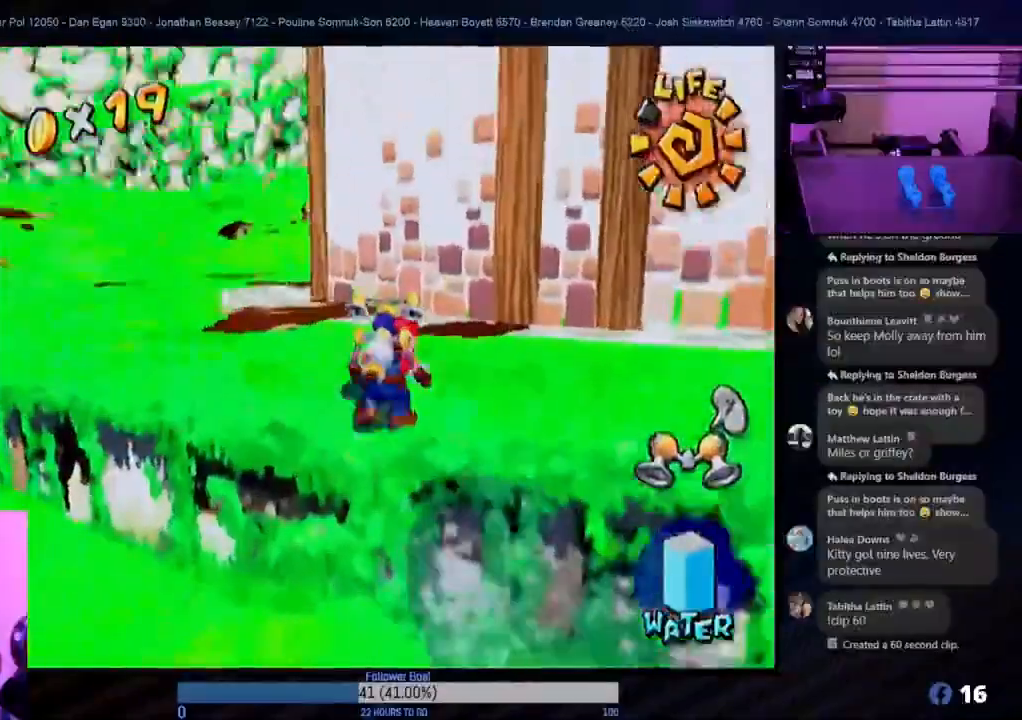
{"buttons": [], "left_stick": "up-left", "right_stick": "center", "events": [[83, "A", "down"], [300, "A", "up"], [350, "left_stick", "up-left"]]}
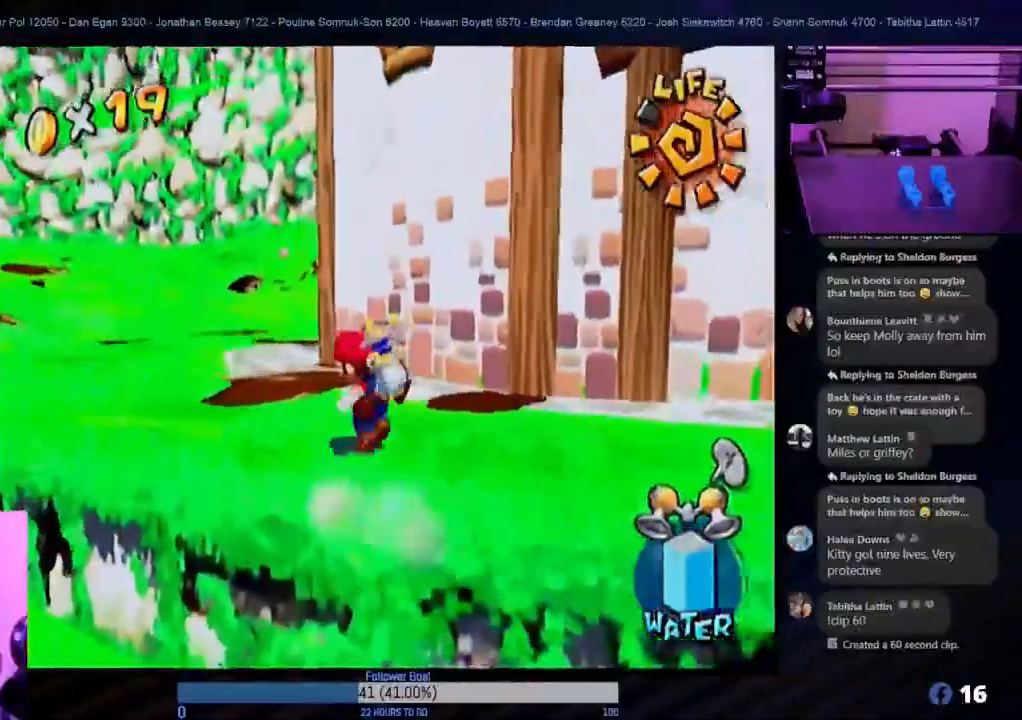
{"buttons": [], "left_stick": "up", "right_stick": "center", "events": [[250, "A", "down"], [383, "left_stick", "up"], [500, "A", "up"]]}
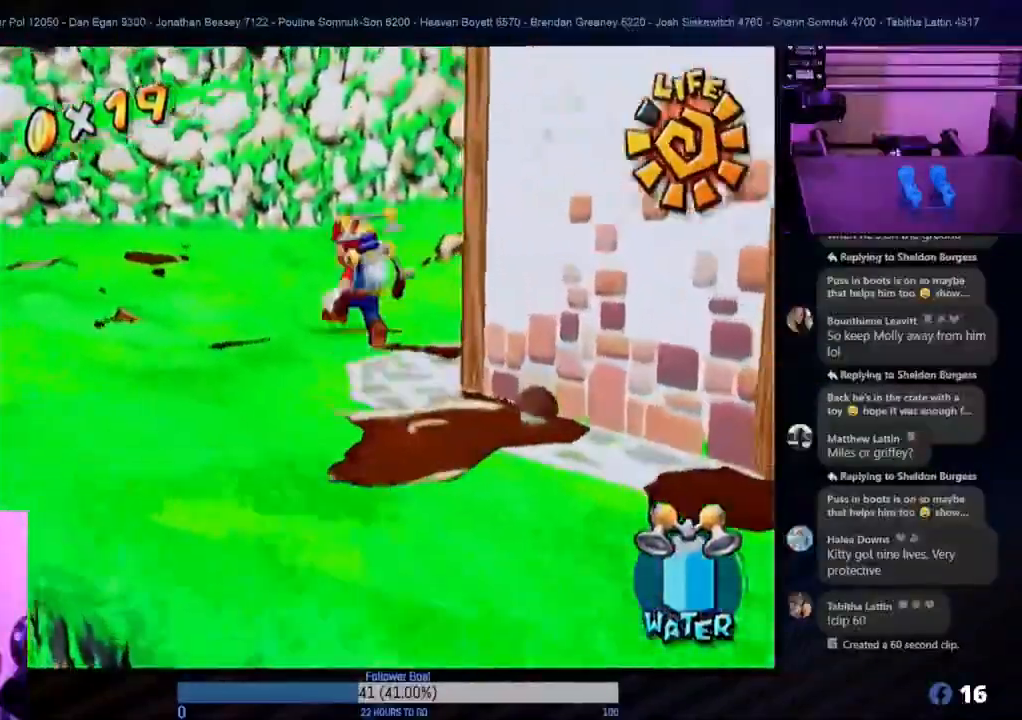
{"buttons": ["R1"], "left_stick": "up-right", "right_stick": "center", "events": [[50, "R1", "down"], [250, "left_stick", "up-right"]]}
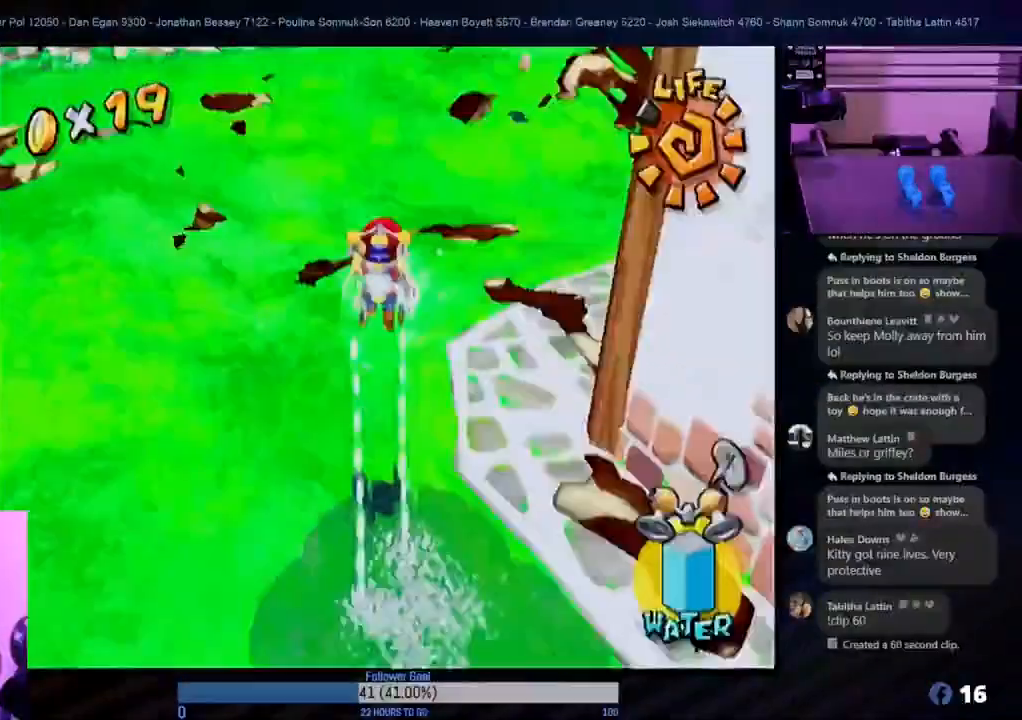
{"buttons": [], "left_stick": "up", "right_stick": "center", "events": [[250, "R1", "up"], [417, "left_stick", "up"]]}
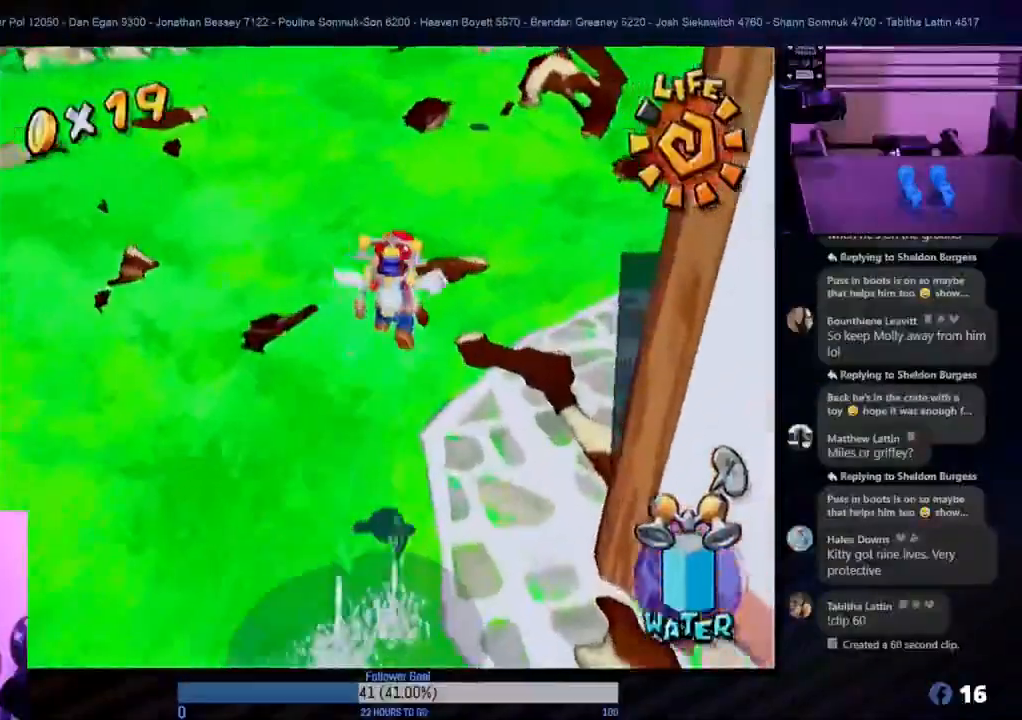
{"buttons": [], "left_stick": "up", "right_stick": "center", "events": []}
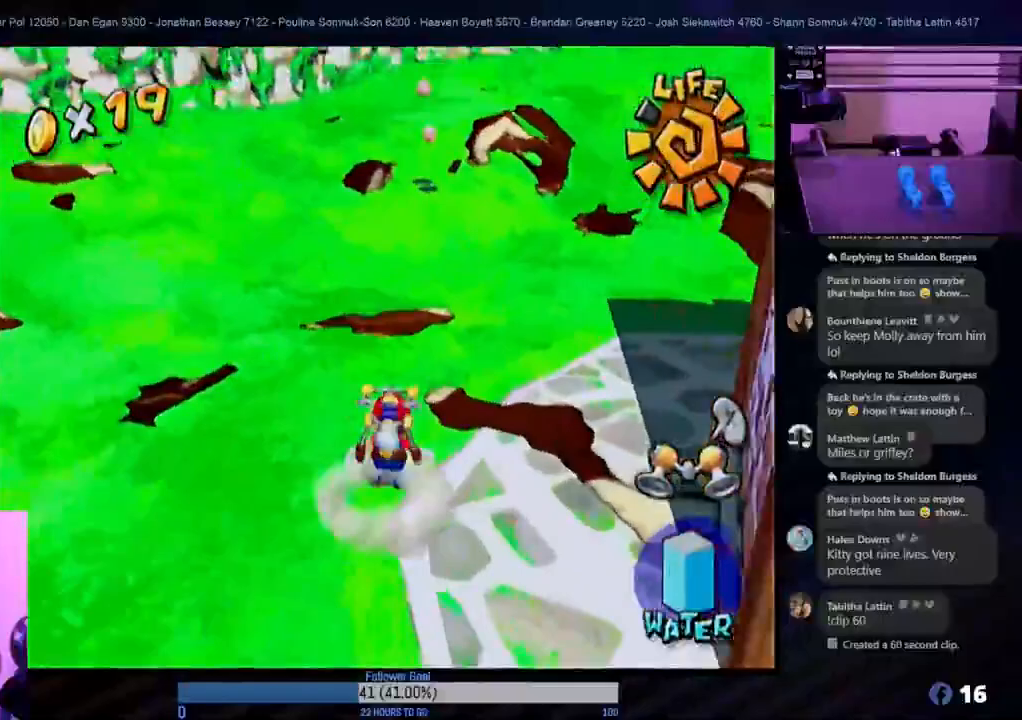
{"buttons": [], "left_stick": "up-left", "right_stick": "center", "events": [[200, "left_stick", "up-left"]]}
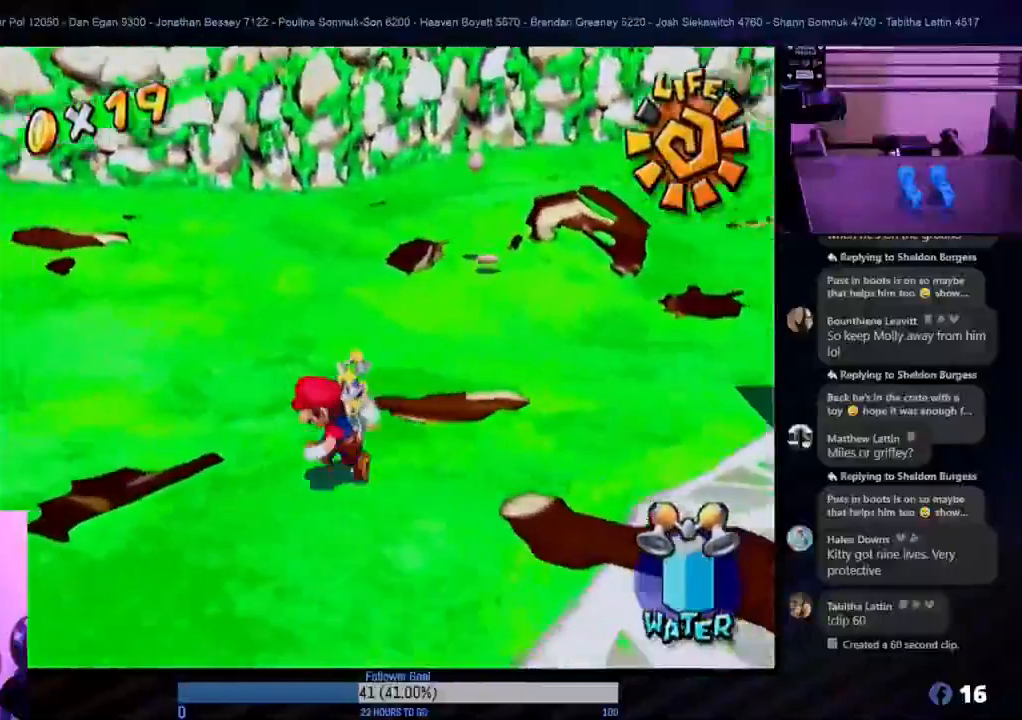
{"buttons": [], "left_stick": "up-right", "right_stick": "center", "events": [[150, "left_stick", "up"], [483, "left_stick", "up-right"]]}
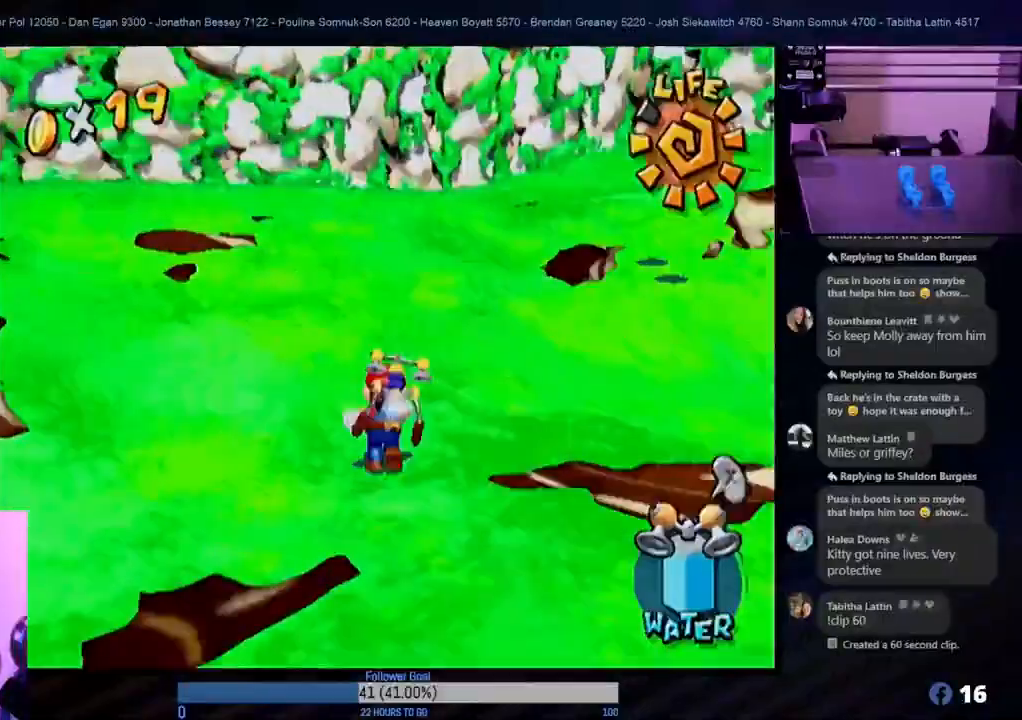
{"buttons": [], "left_stick": "up-right", "right_stick": "center", "events": []}
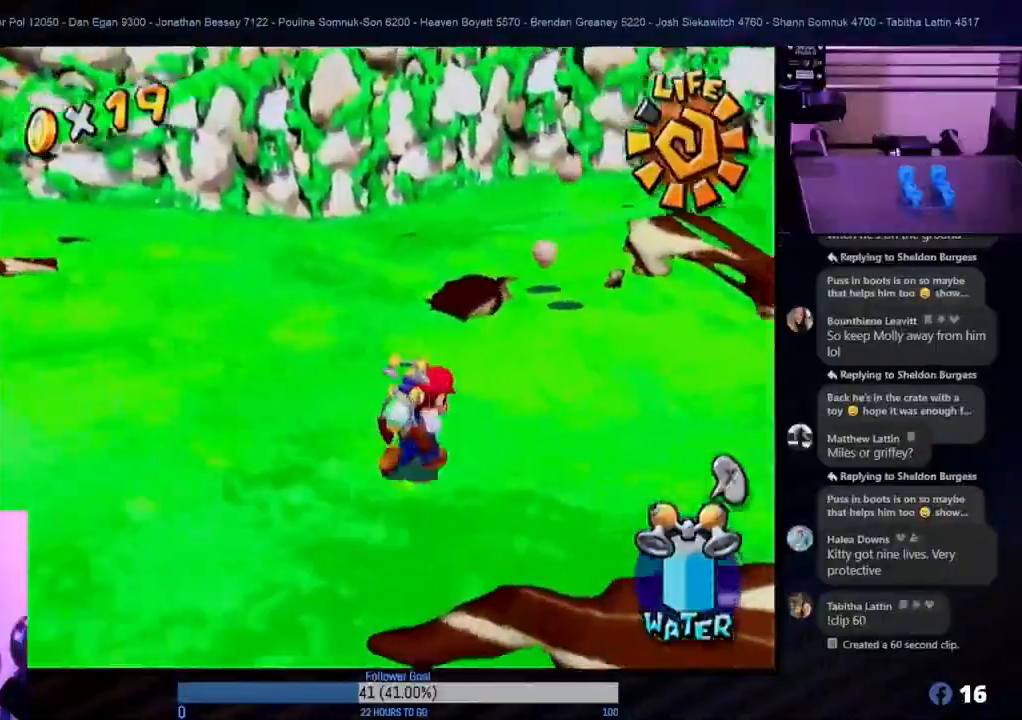
{"buttons": [], "left_stick": "up", "right_stick": "center", "events": [[117, "left_stick", "up"]]}
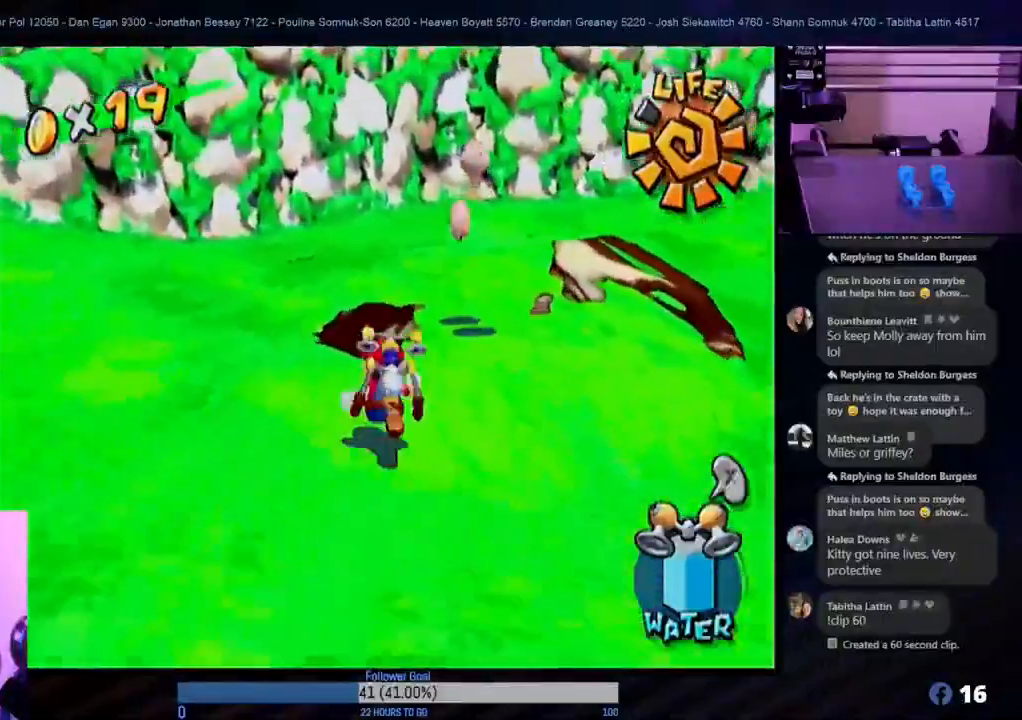
{"buttons": [], "left_stick": "up", "right_stick": "center", "events": [[67, "left_stick", "up-right"], [233, "left_stick", "up"]]}
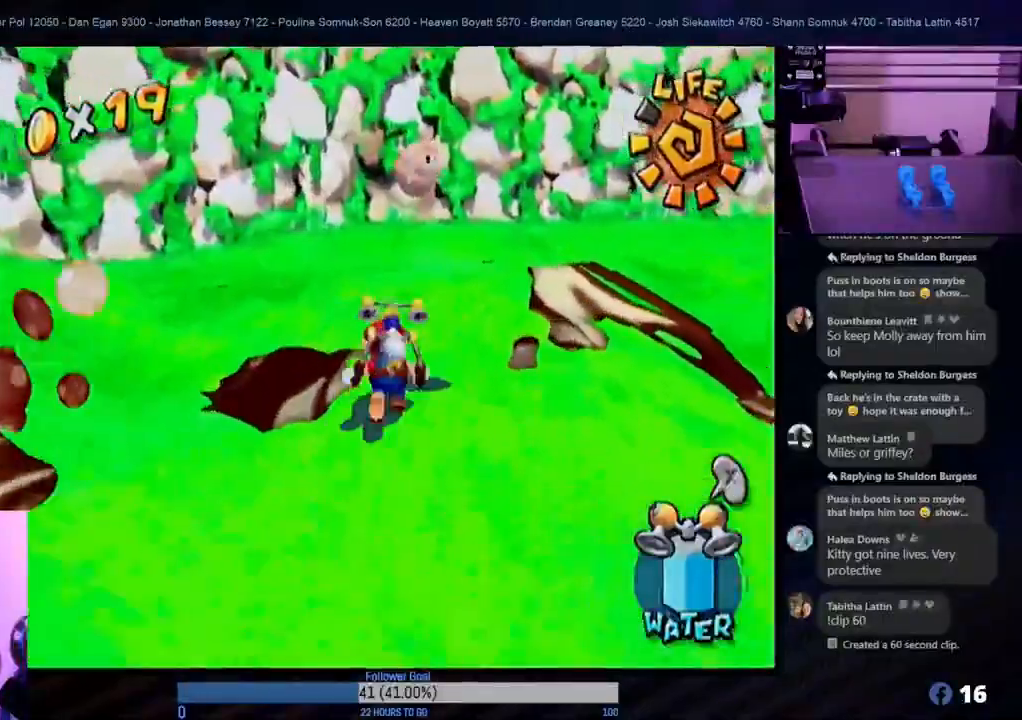
{"buttons": [], "left_stick": "up", "right_stick": "center", "events": [[267, "A", "down"], [400, "A", "up"]]}
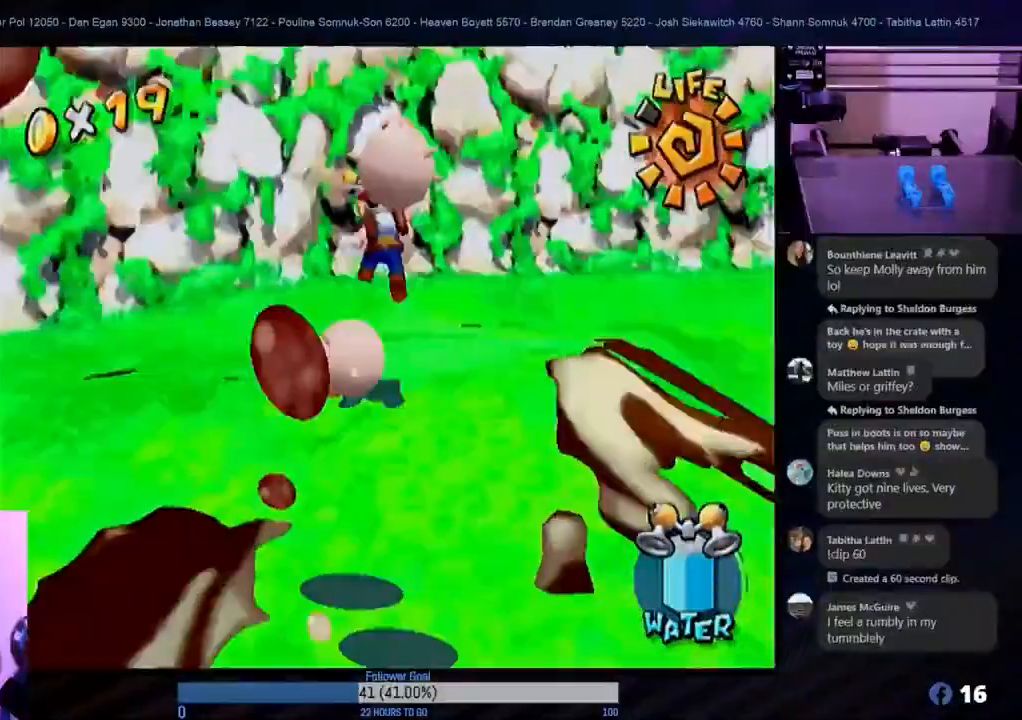
{"buttons": [], "left_stick": "down", "right_stick": "center", "events": [[233, "left_stick", "right"], [383, "left_stick", "down"]]}
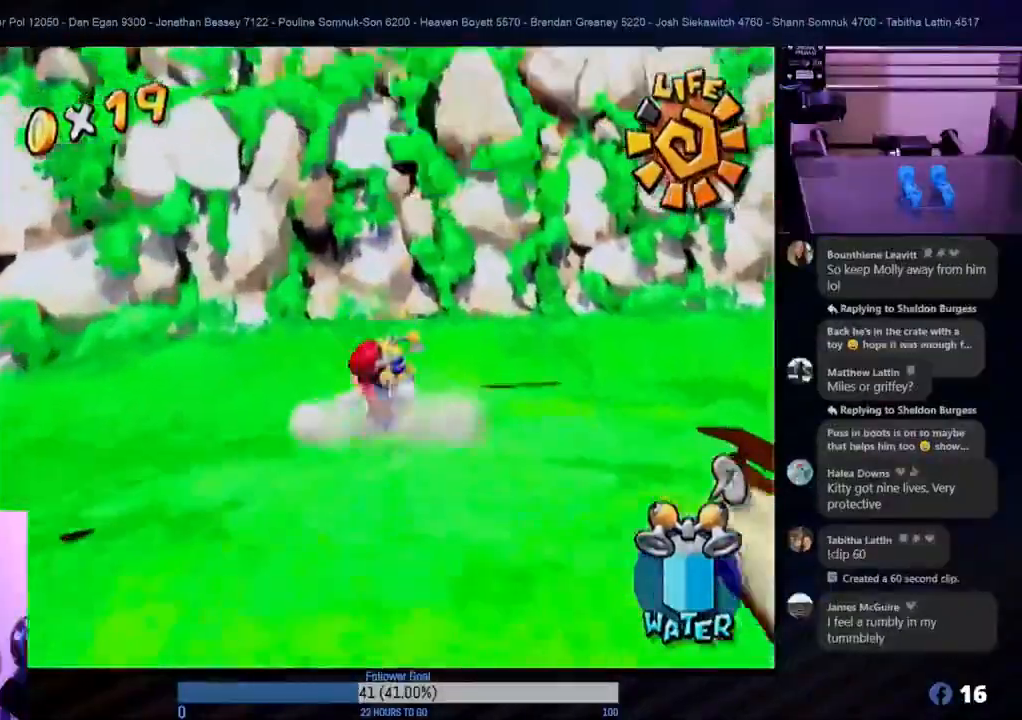
{"buttons": [], "left_stick": "down", "right_stick": "center", "events": []}
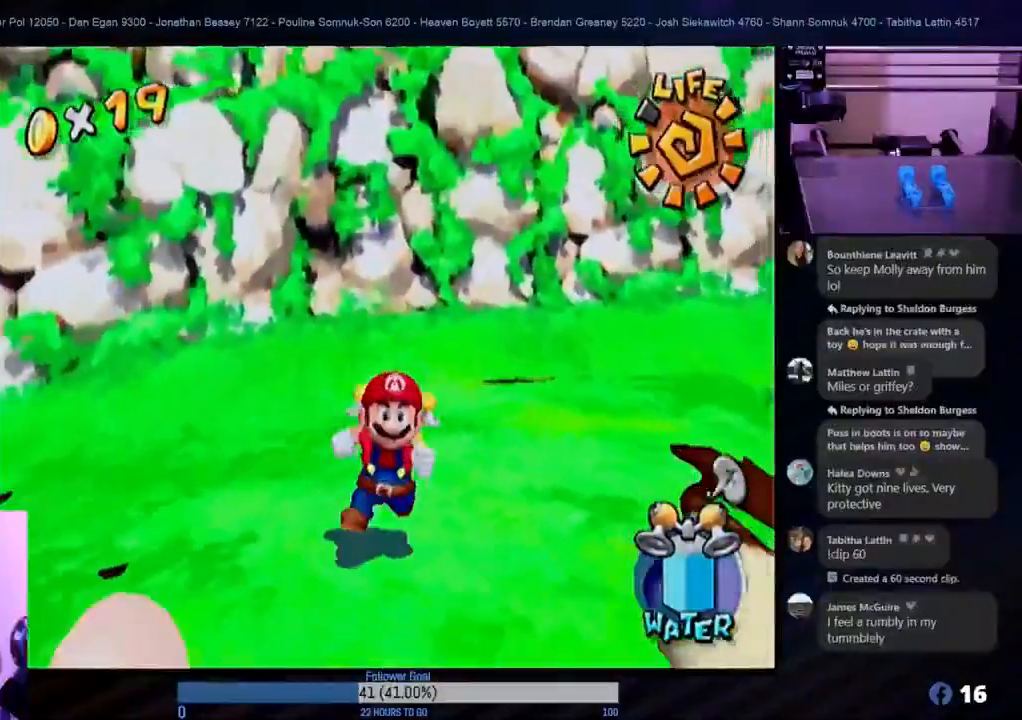
{"buttons": [], "left_stick": "down", "right_stick": "center", "events": [[300, "A", "down"], [433, "A", "up"]]}
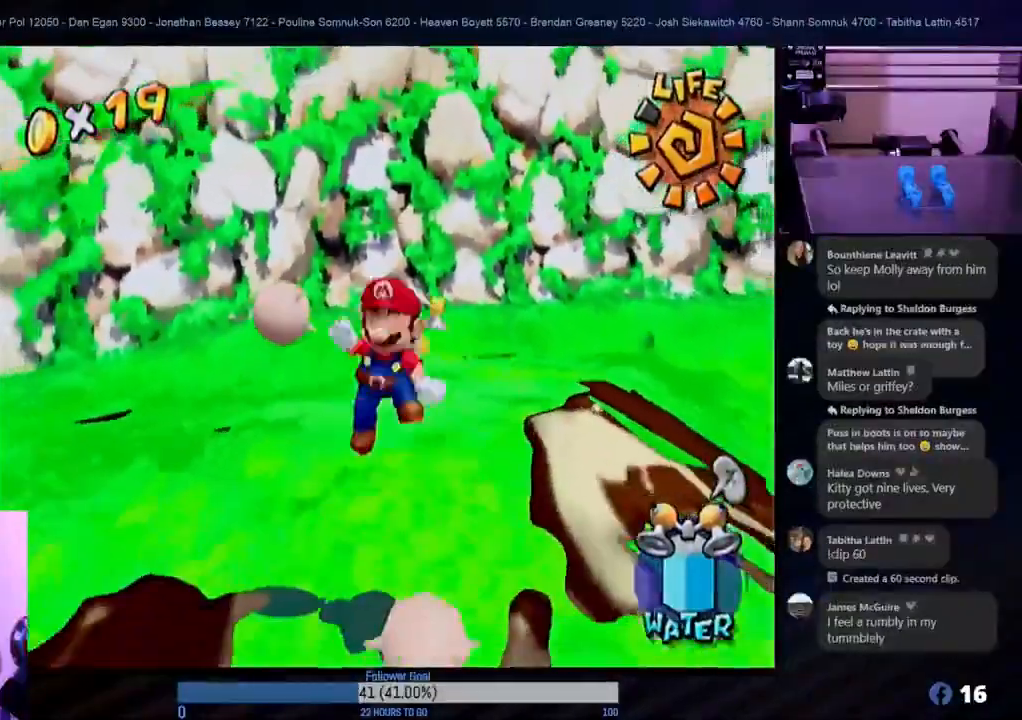
{"buttons": [], "left_stick": "down", "right_stick": "center", "events": [[183, "left_stick", "center"], [500, "left_stick", "down"]]}